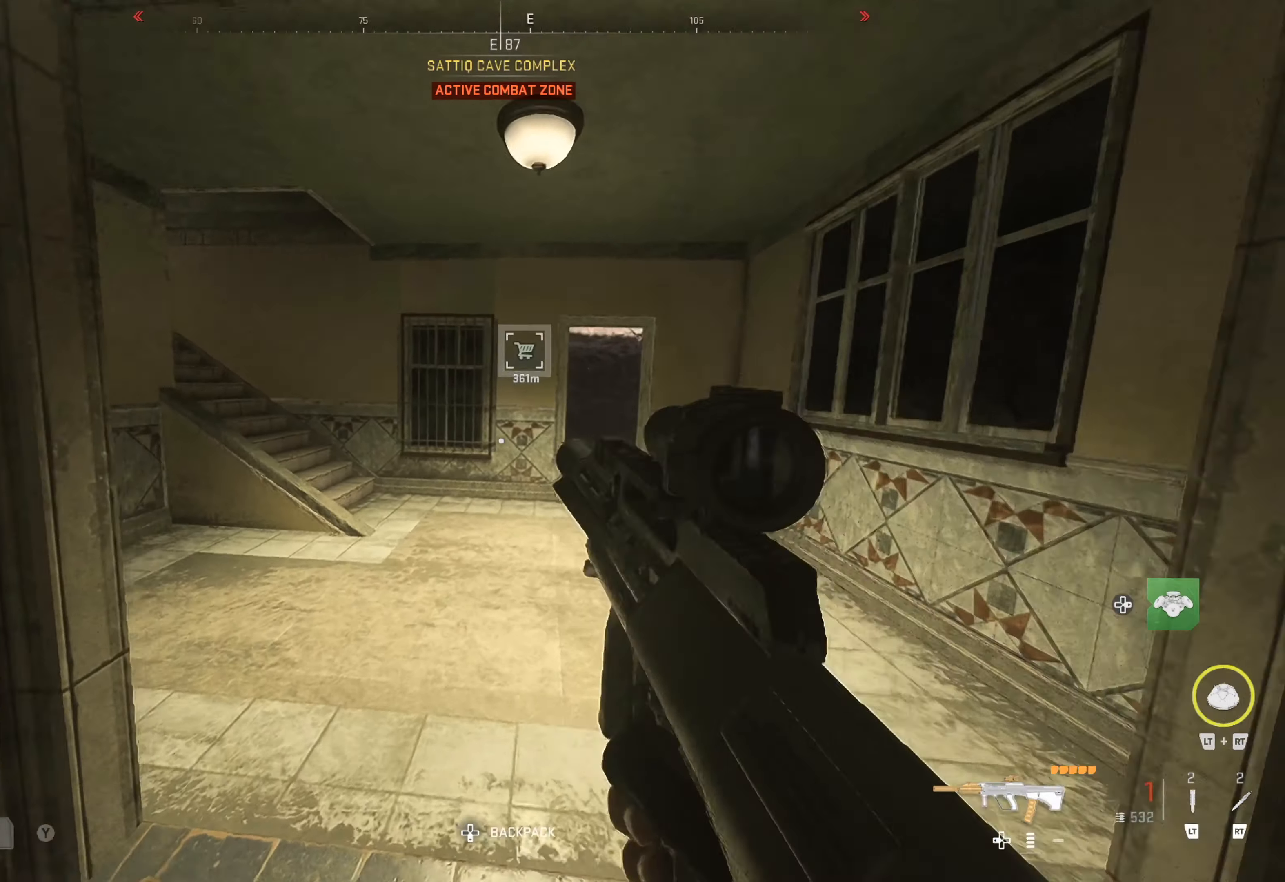
Gameplay with a controller (Xbox layout); each line is a JSON object with the inputs held at the frame after it. "events" lists button and stick changes between this image and that frame as [ms after this image, input, new state], when the widget could be followed in between.
{"buttons": [], "left_stick": "up", "right_stick": "center", "events": [[84, "right_stick", "center"], [284, "right_stick", "left"], [384, "right_stick", "center"]]}
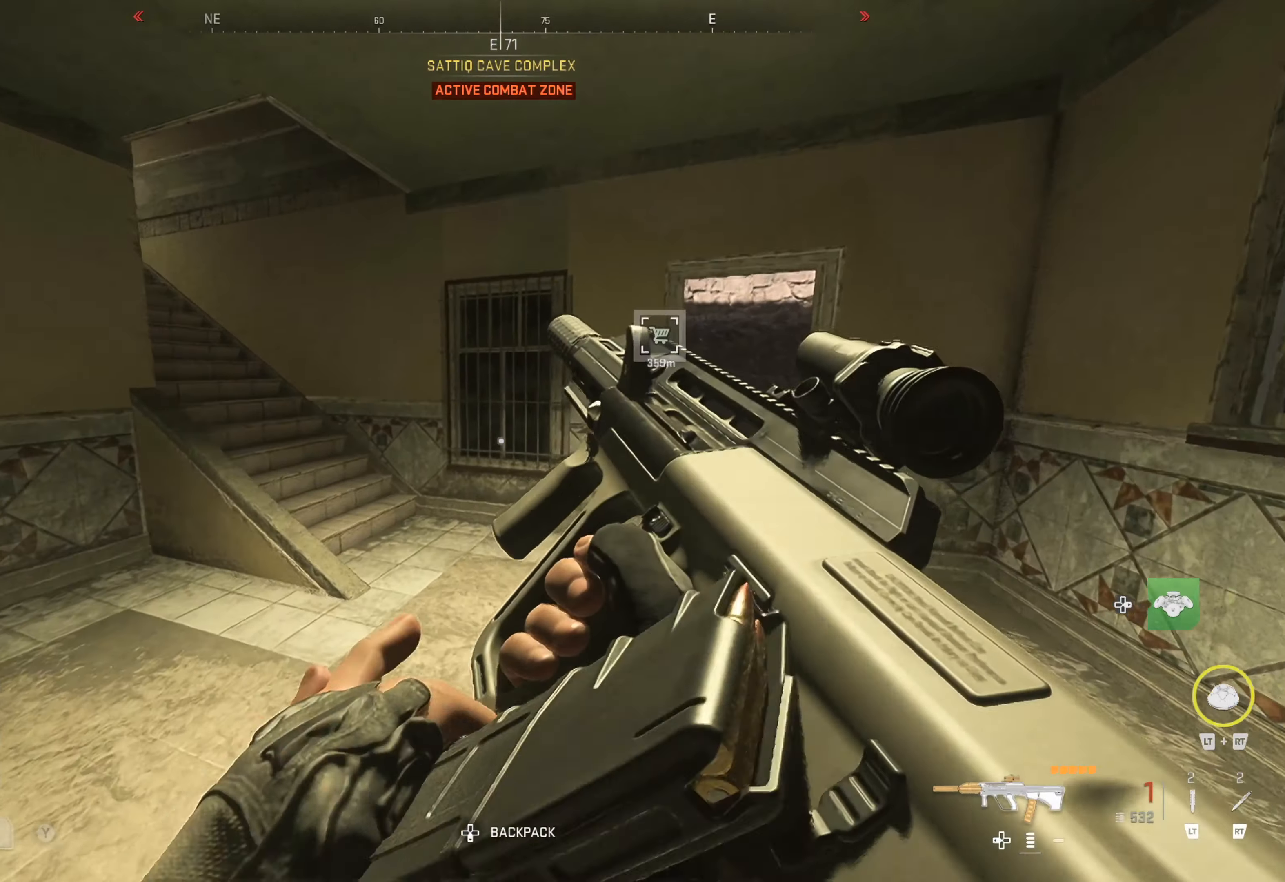
{"buttons": [], "left_stick": "up", "right_stick": "center", "events": [[217, "right_stick", "left"], [350, "right_stick", "center"]]}
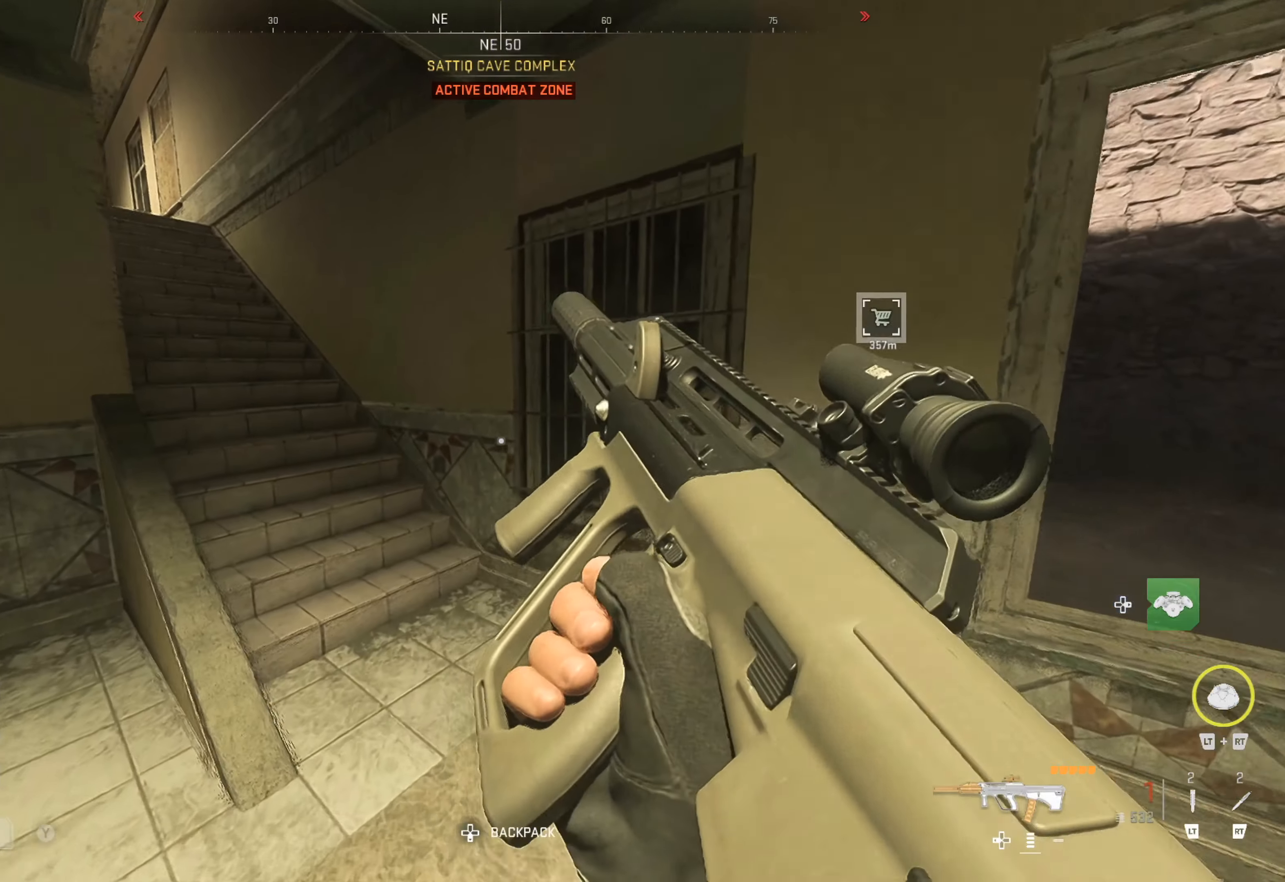
{"buttons": [], "left_stick": "up", "right_stick": "center", "events": [[100, "right_stick", "left"], [300, "right_stick", "center"]]}
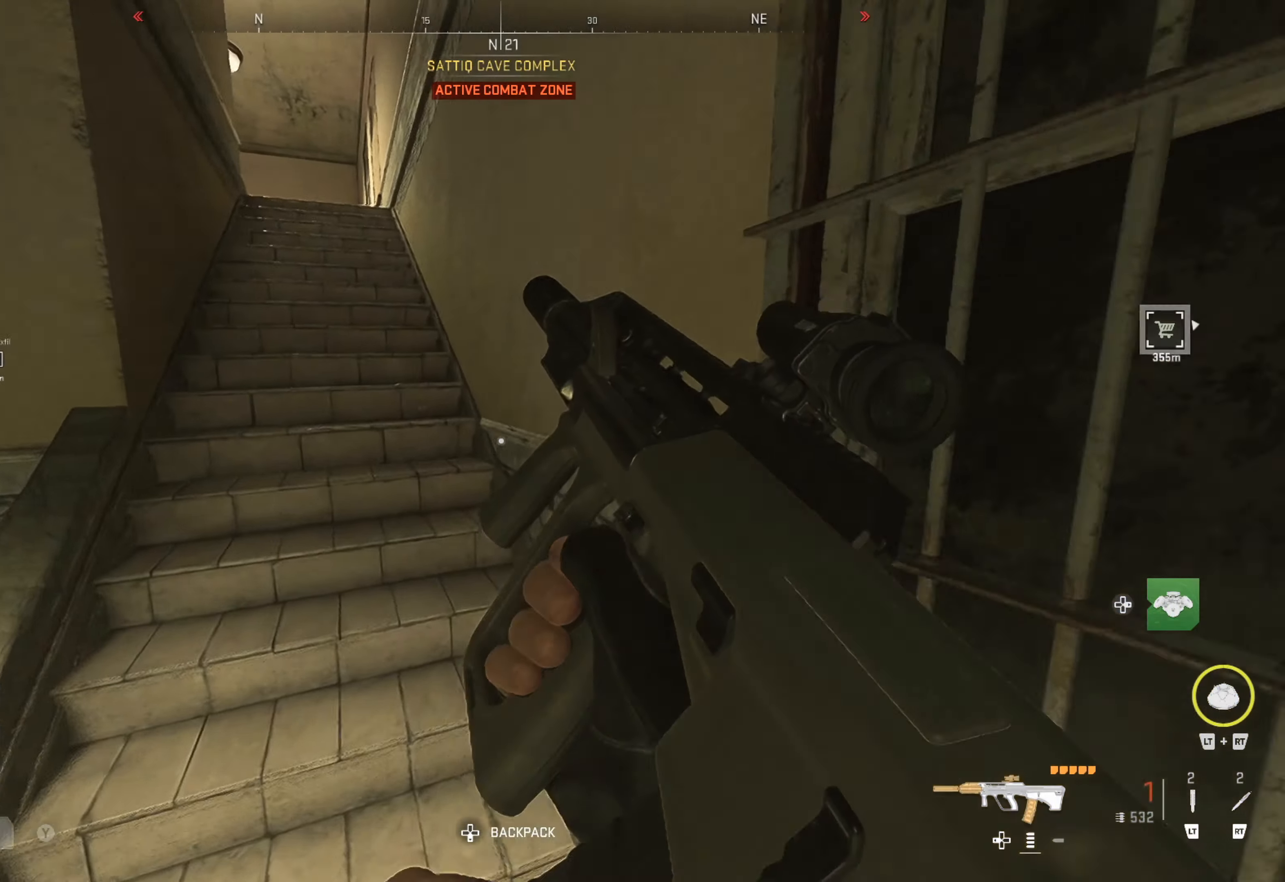
{"buttons": ["L3"], "left_stick": "up", "right_stick": "left", "events": [[384, "right_stick", "left"], [500, "L3", "down"]]}
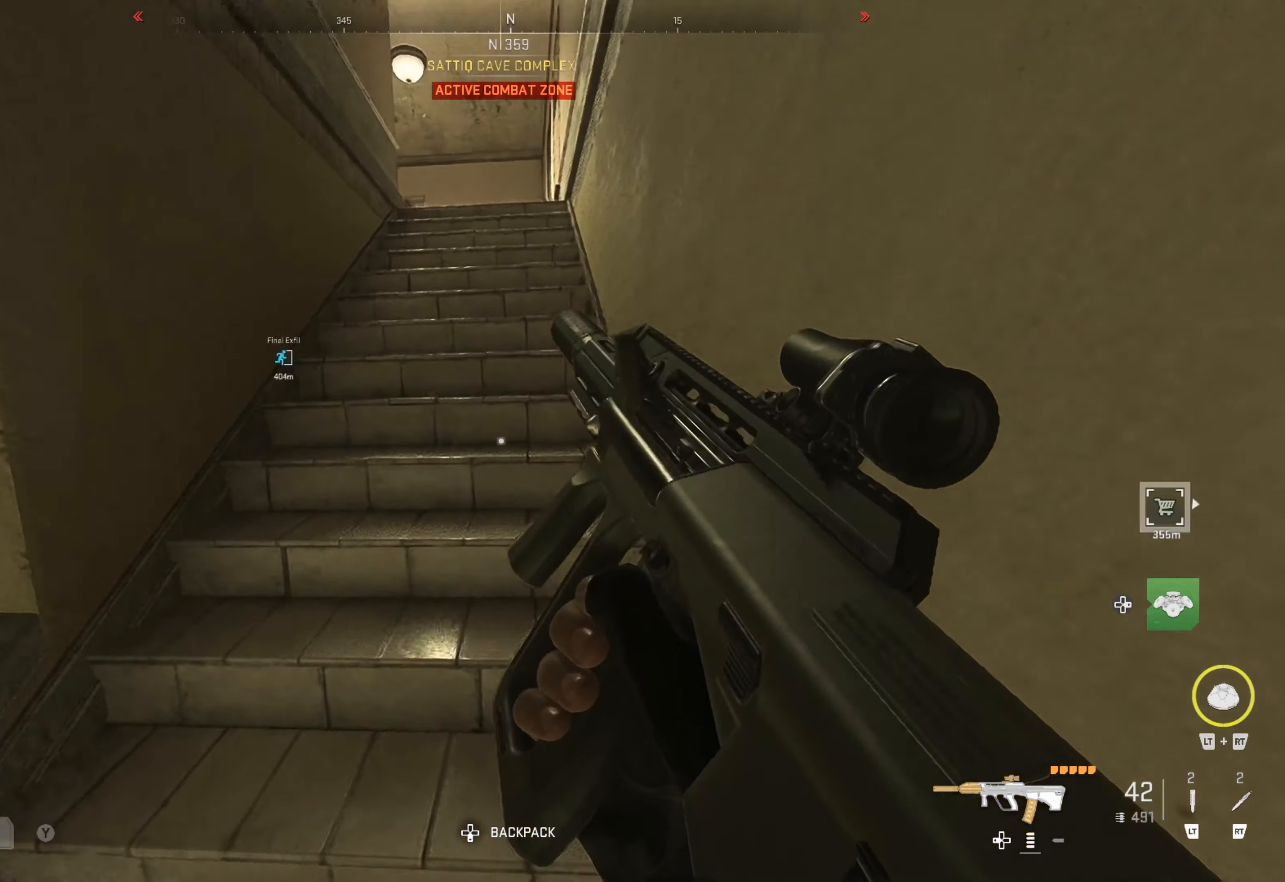
{"buttons": [], "left_stick": "up", "right_stick": "center", "events": [[50, "right_stick", "center"], [300, "L3", "up"]]}
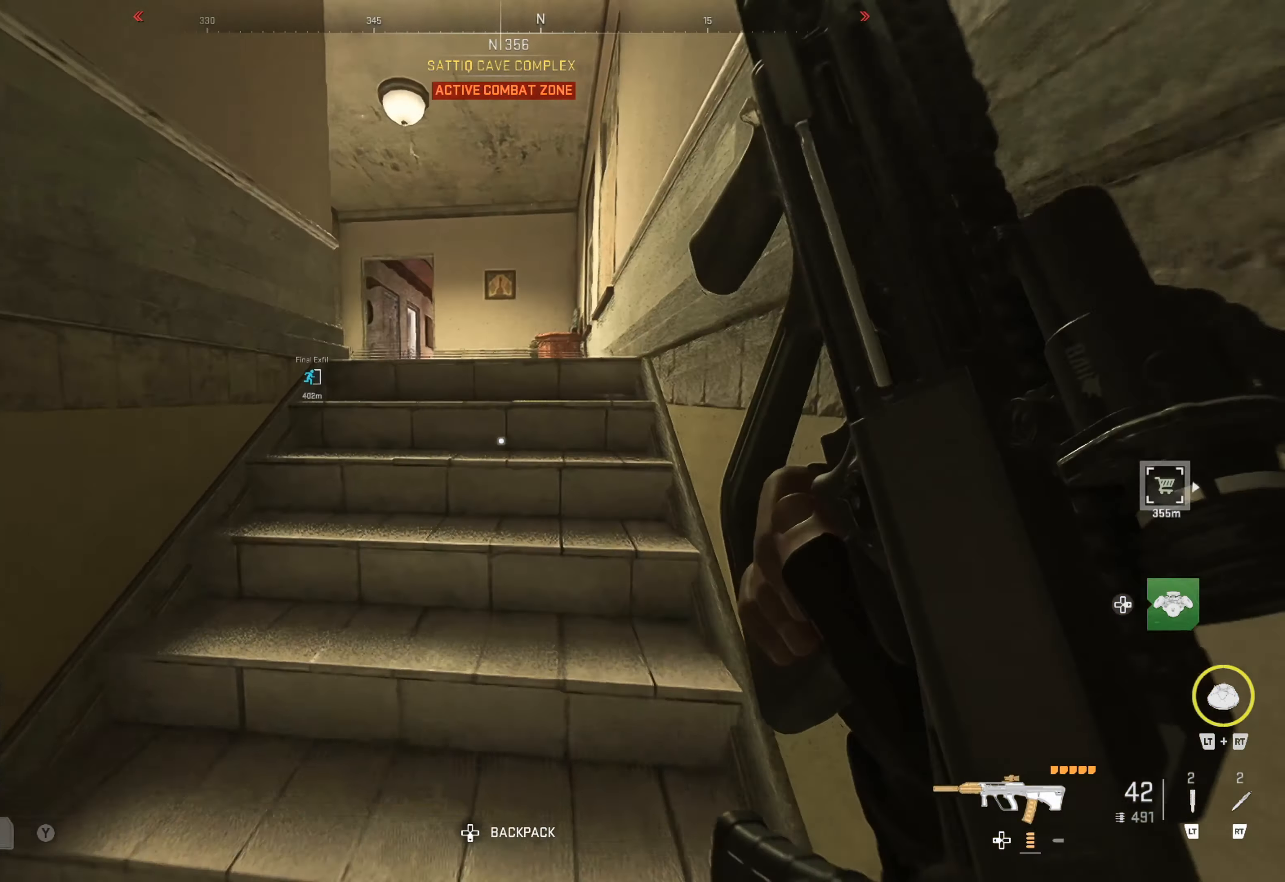
{"buttons": [], "left_stick": "up", "right_stick": "center", "events": [[200, "right_stick", "left"], [417, "right_stick", "center"]]}
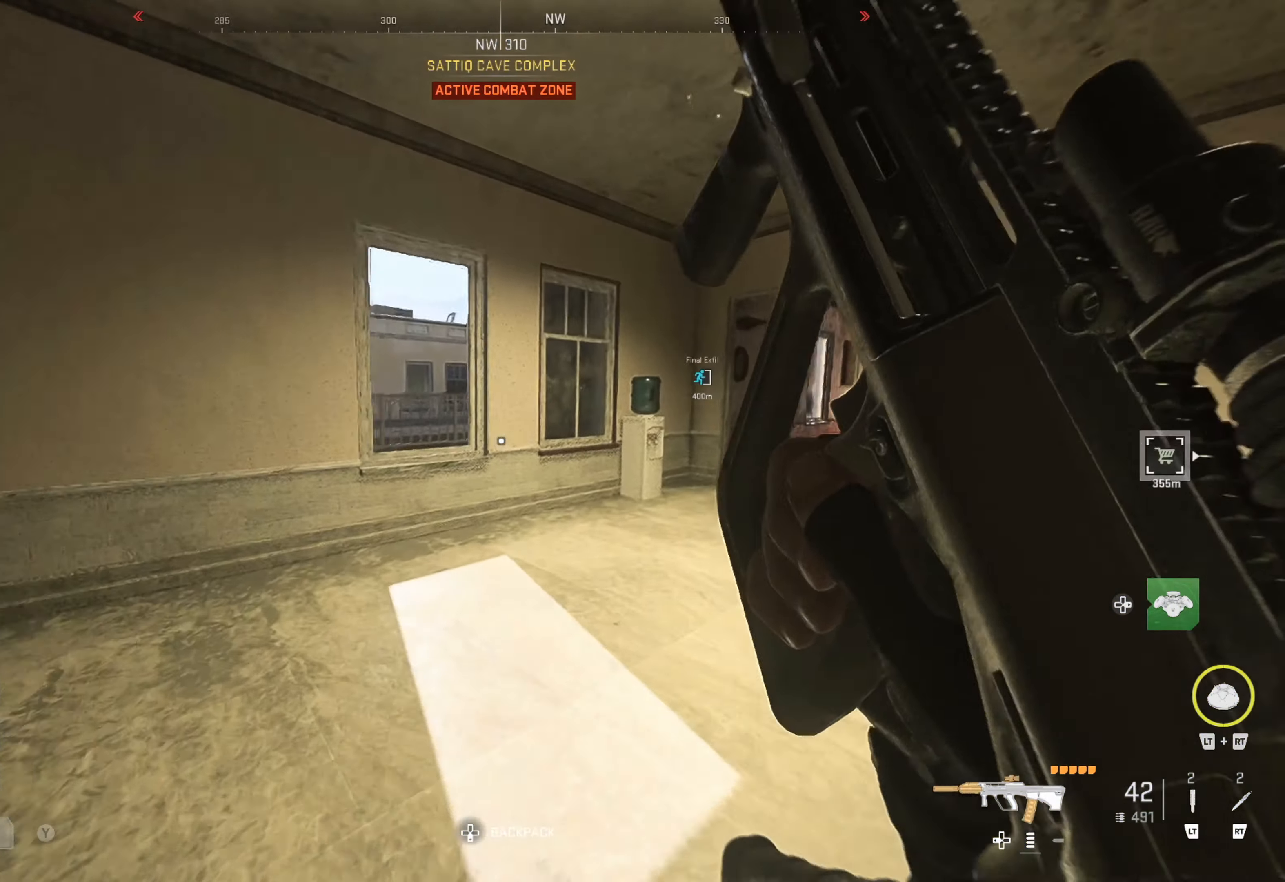
{"buttons": [], "left_stick": "right", "right_stick": "center", "events": [[17, "right_stick", "left"], [267, "left_stick", "center"], [267, "right_stick", "center"], [450, "left_stick", "right"]]}
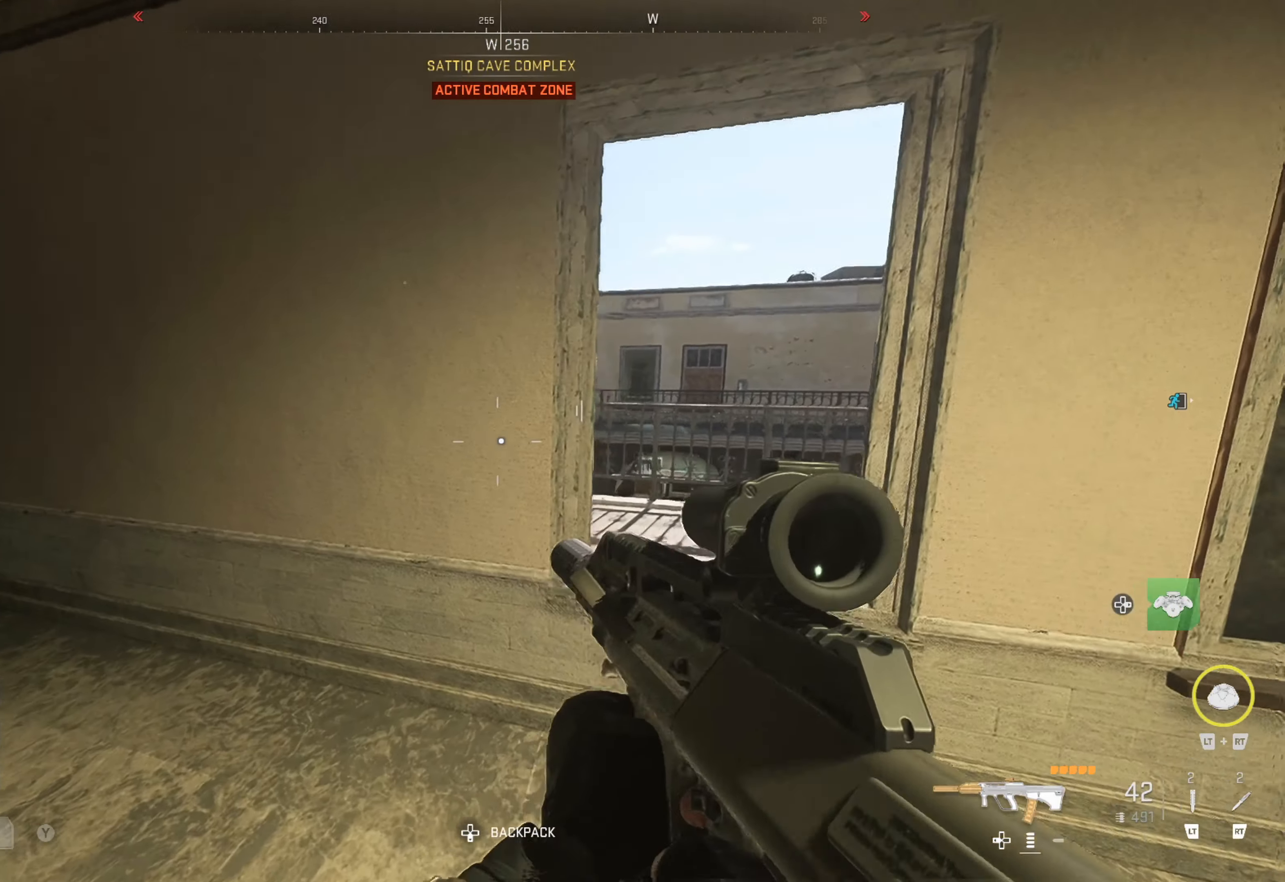
{"buttons": [], "left_stick": "up", "right_stick": "center", "events": [[34, "right_stick", "right"], [117, "left_stick", "up"], [117, "right_stick", "center"]]}
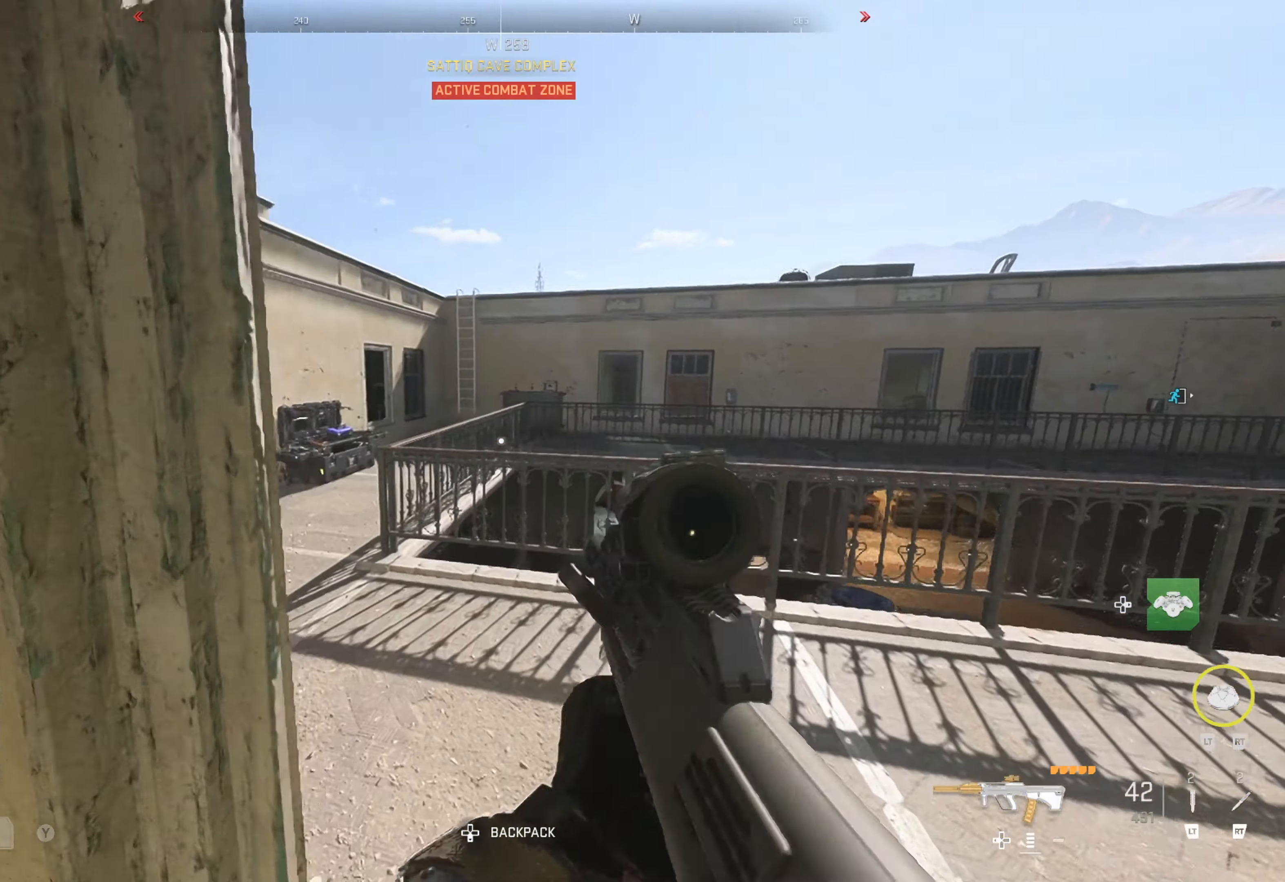
{"buttons": [], "left_stick": "up", "right_stick": "center", "events": [[17, "right_stick", "left"], [300, "right_stick", "center"]]}
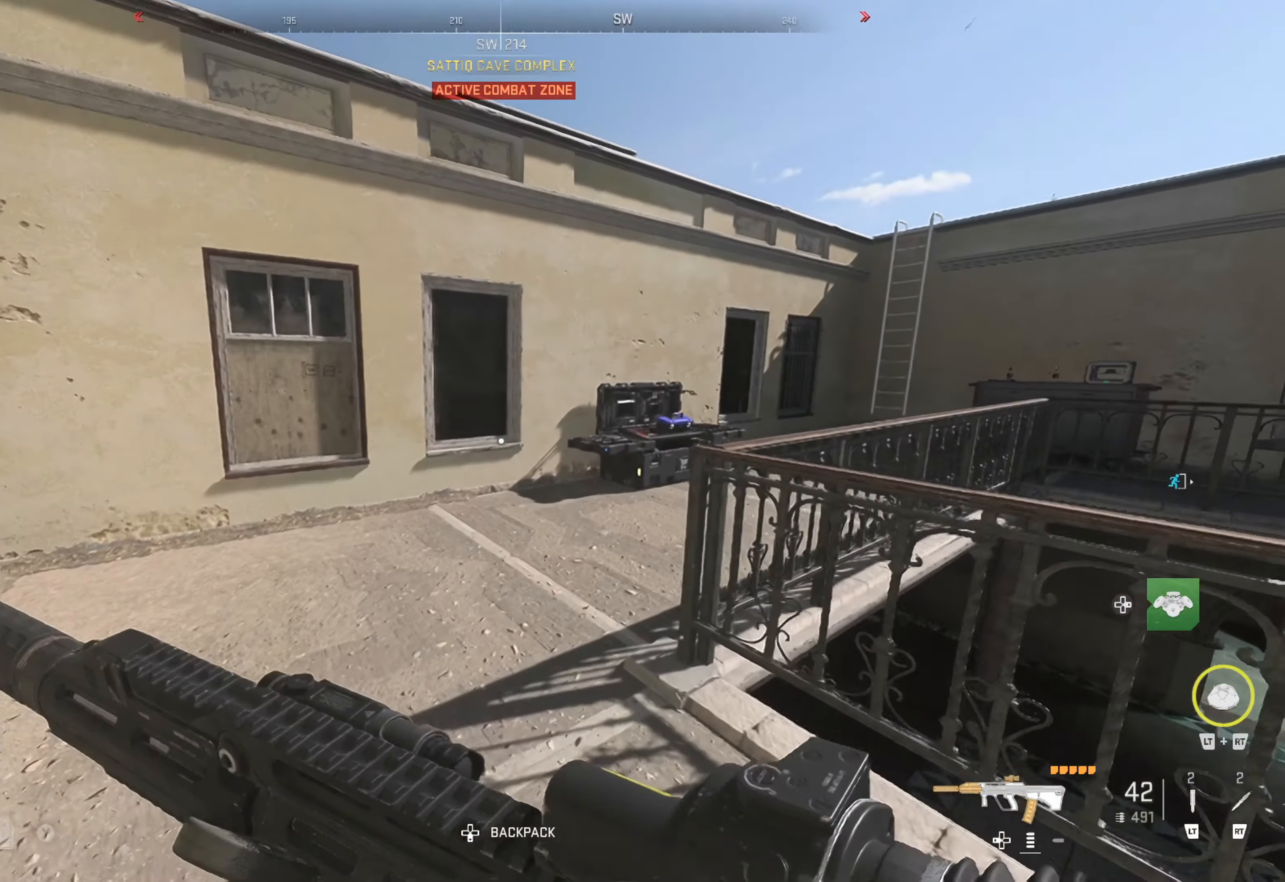
{"buttons": [], "left_stick": "up-right", "right_stick": "center", "events": [[250, "right_stick", "down-right"], [350, "left_stick", "up-right"], [450, "right_stick", "center"]]}
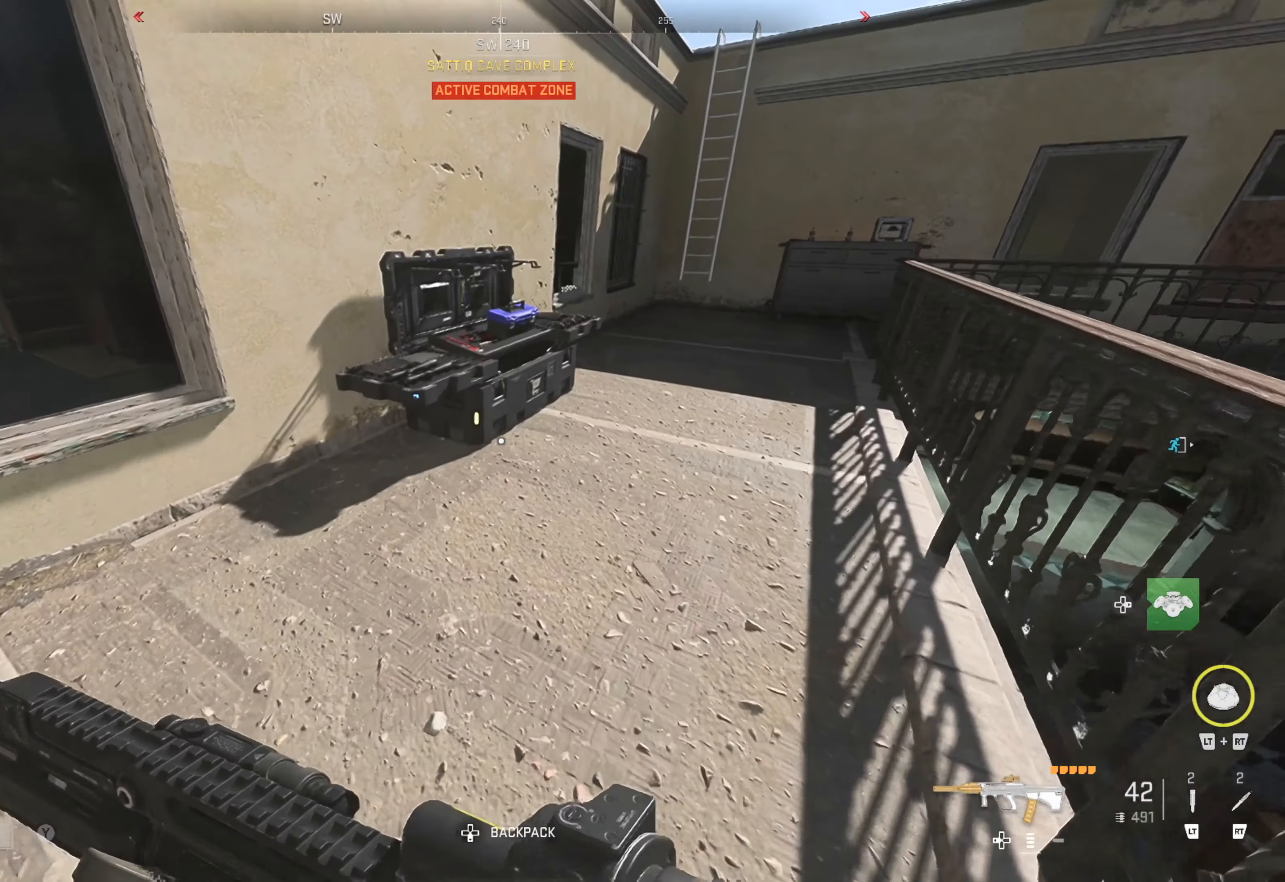
{"buttons": [], "left_stick": "center", "right_stick": "center", "events": [[50, "left_stick", "up"], [350, "X", "down"], [350, "left_stick", "center"], [366, "X", "up"]]}
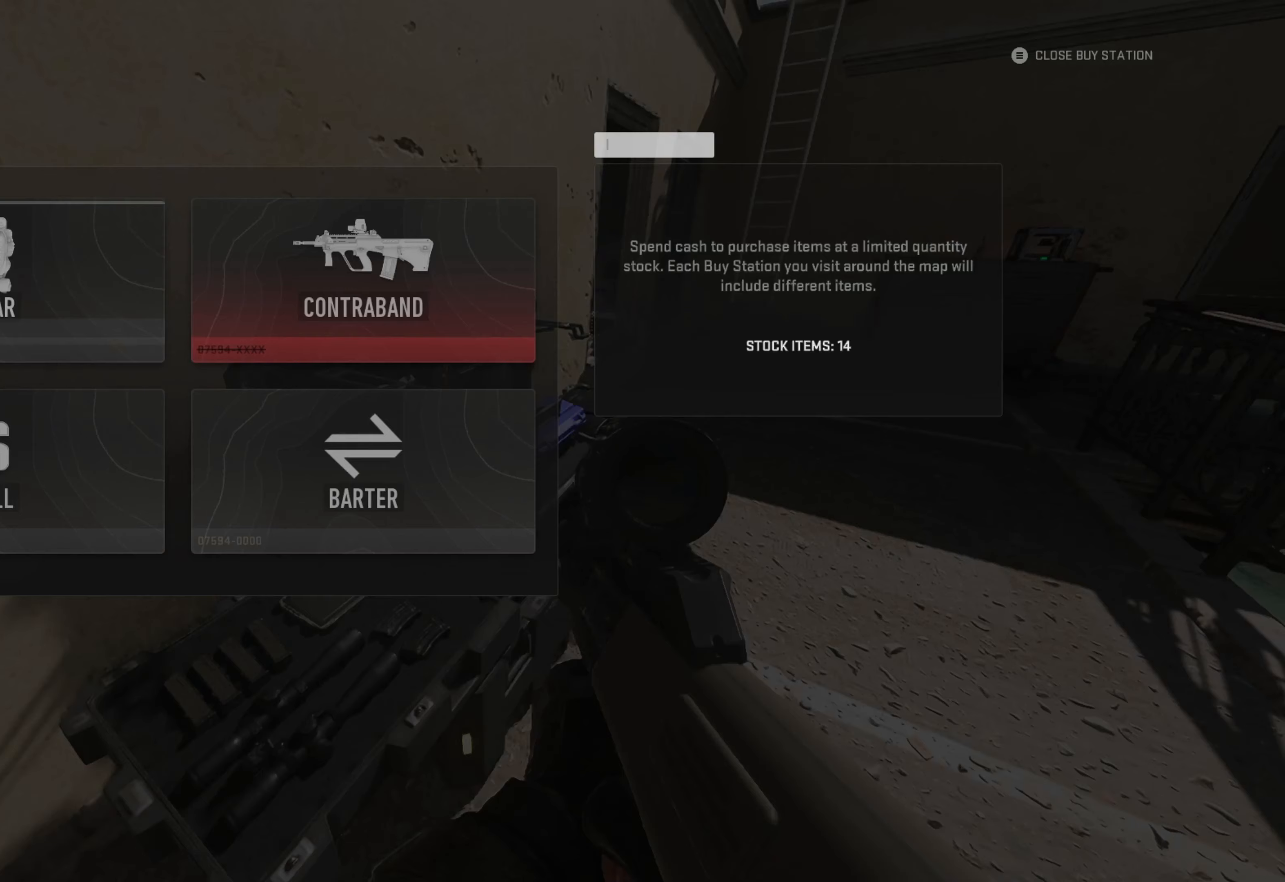
{"buttons": [], "left_stick": "center", "right_stick": "center", "events": [[250, "DPAD_DOWN", "down"], [350, "DPAD_DOWN", "up"]]}
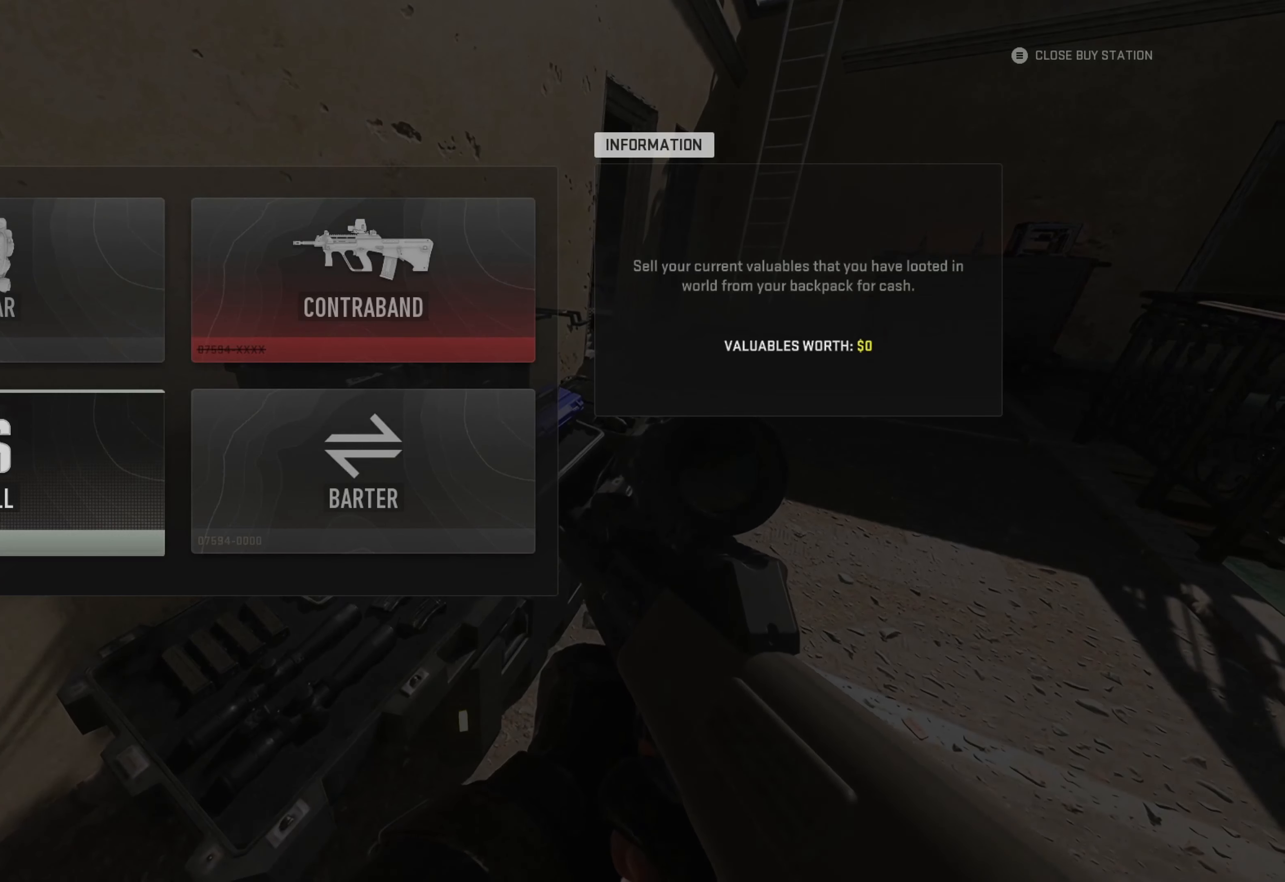
{"buttons": ["A"], "left_stick": "center", "right_stick": "center", "events": [[83, "A", "down"], [183, "A", "up"], [483, "A", "down"]]}
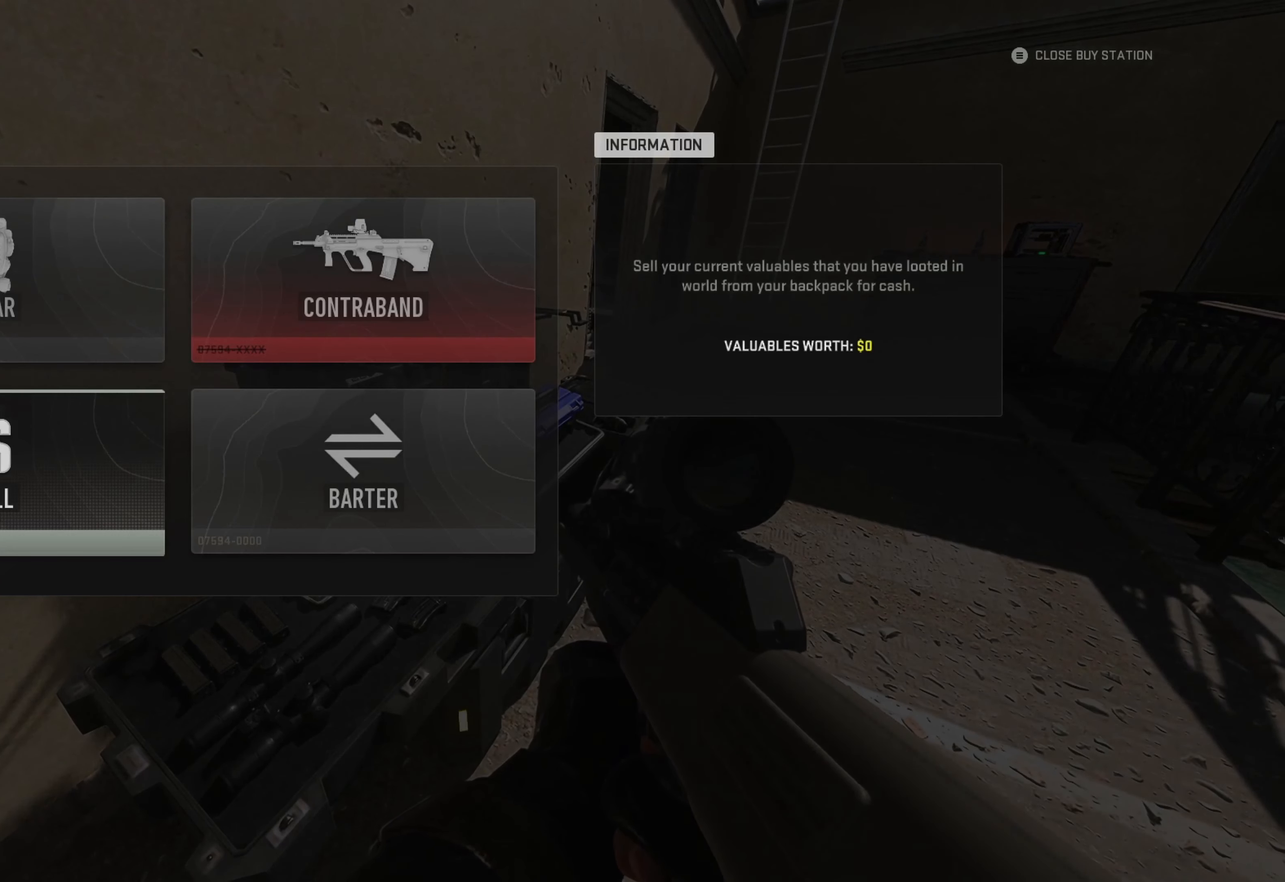
{"buttons": ["A"], "left_stick": "center", "right_stick": "center", "events": [[83, "A", "up"], [116, "DPAD_UP", "down"], [283, "A", "down"], [283, "DPAD_UP", "up"], [433, "A", "up"], [483, "A", "down"]]}
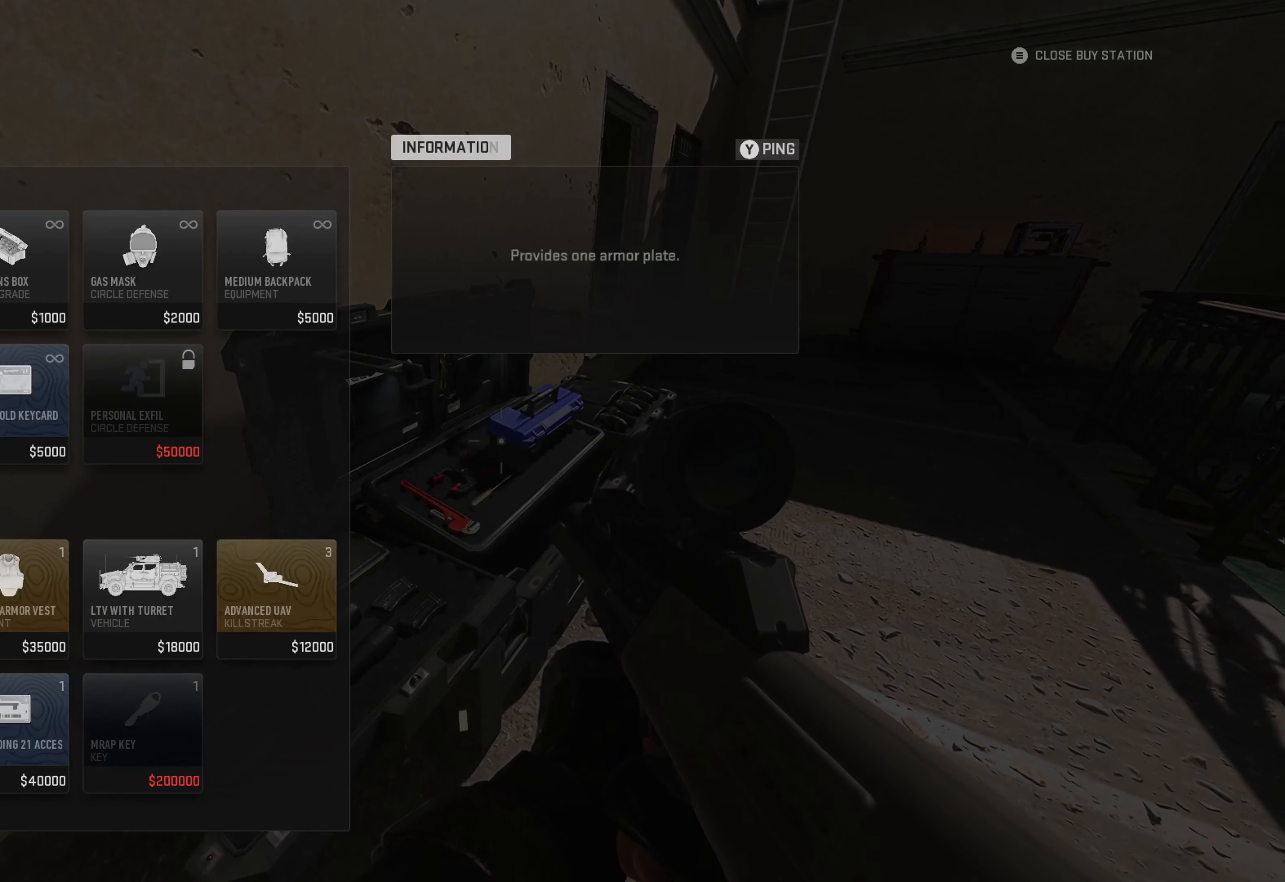
{"buttons": [], "left_stick": "center", "right_stick": "center", "events": [[150, "A", "up"], [233, "A", "down"], [366, "A", "up"], [383, "A", "down"], [433, "A", "up"]]}
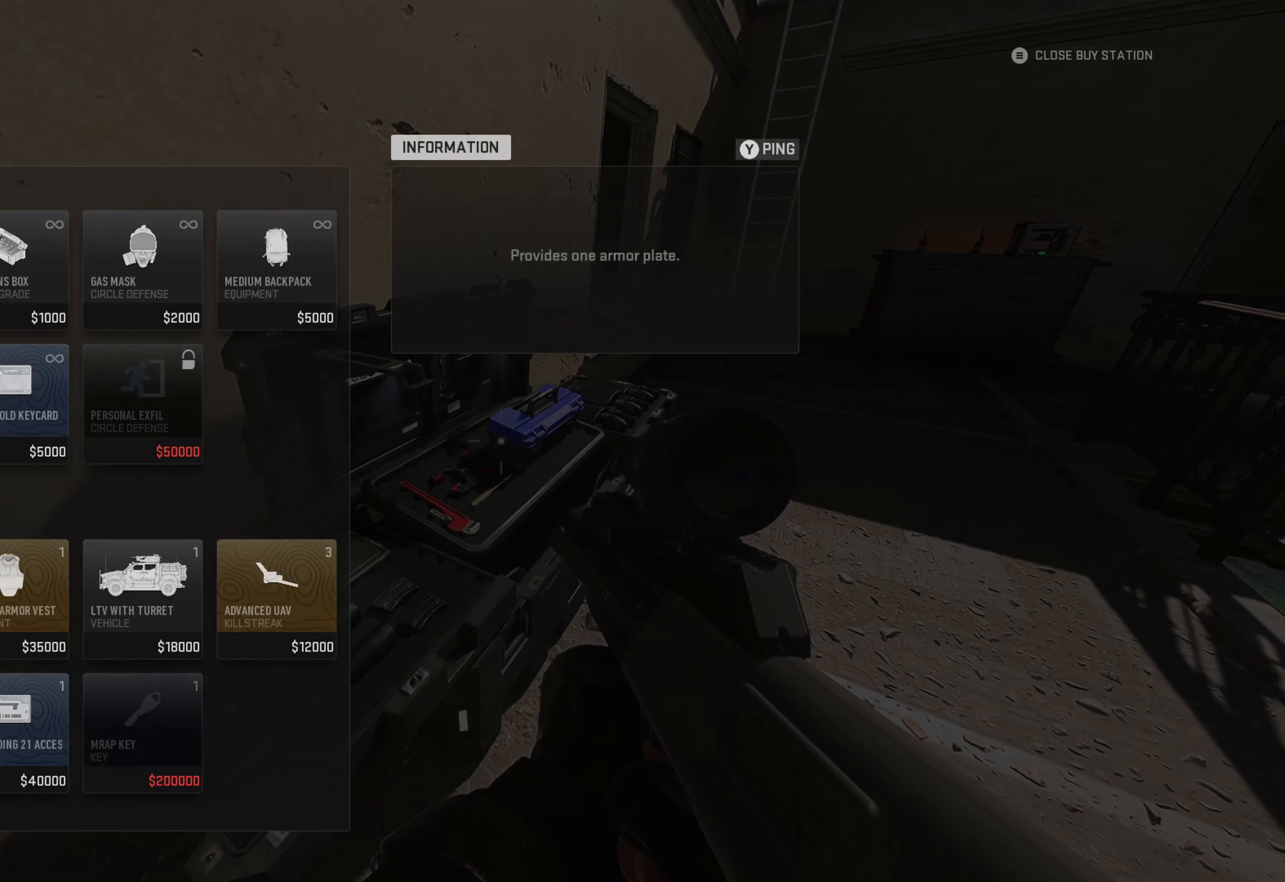
{"buttons": [], "left_stick": "center", "right_stick": "center", "events": [[33, "A", "down"], [216, "A", "up"], [316, "A", "down"], [350, "A", "up"], [466, "A", "down"], [500, "A", "up"]]}
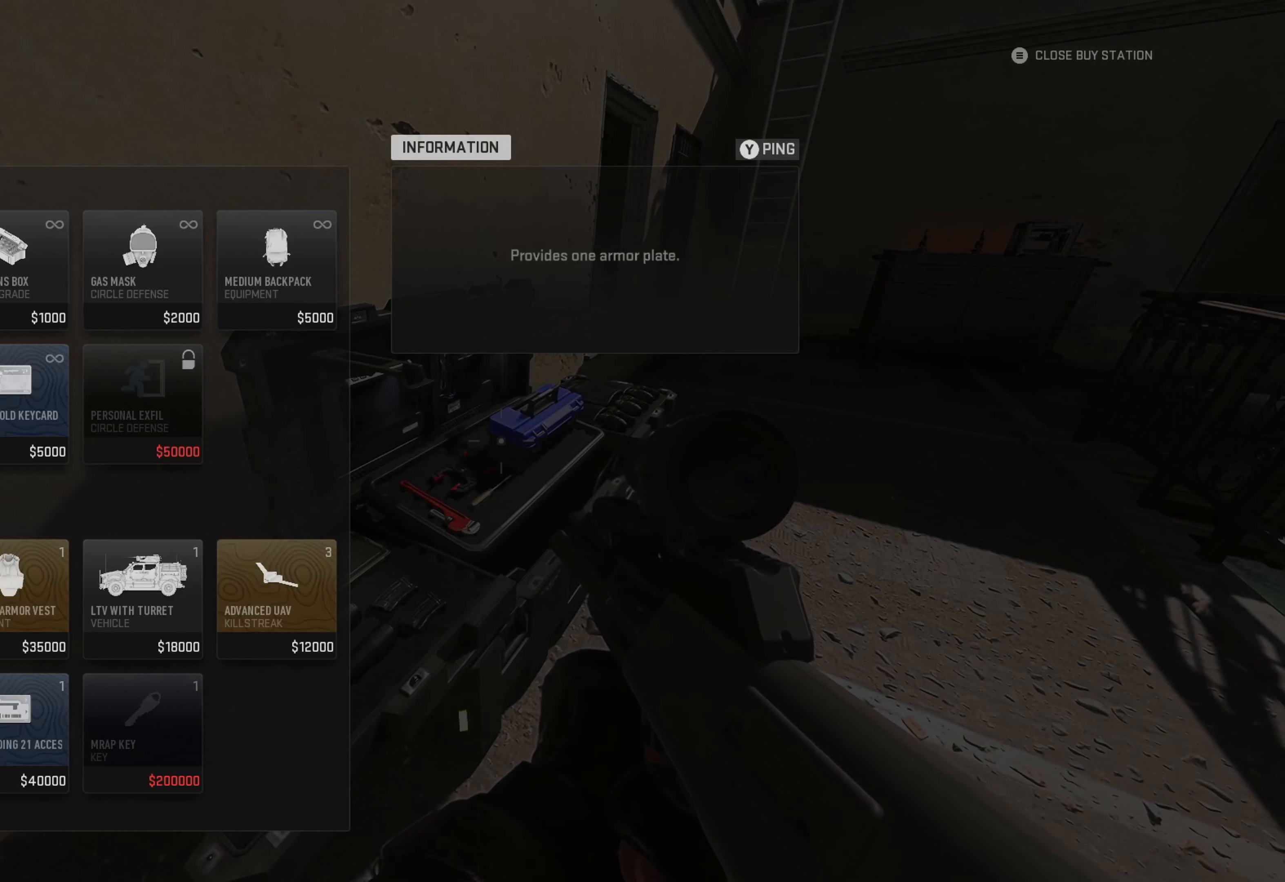
{"buttons": [], "left_stick": "center", "right_stick": "center", "events": [[83, "A", "down"], [216, "A", "up"], [233, "A", "down"], [466, "A", "up"]]}
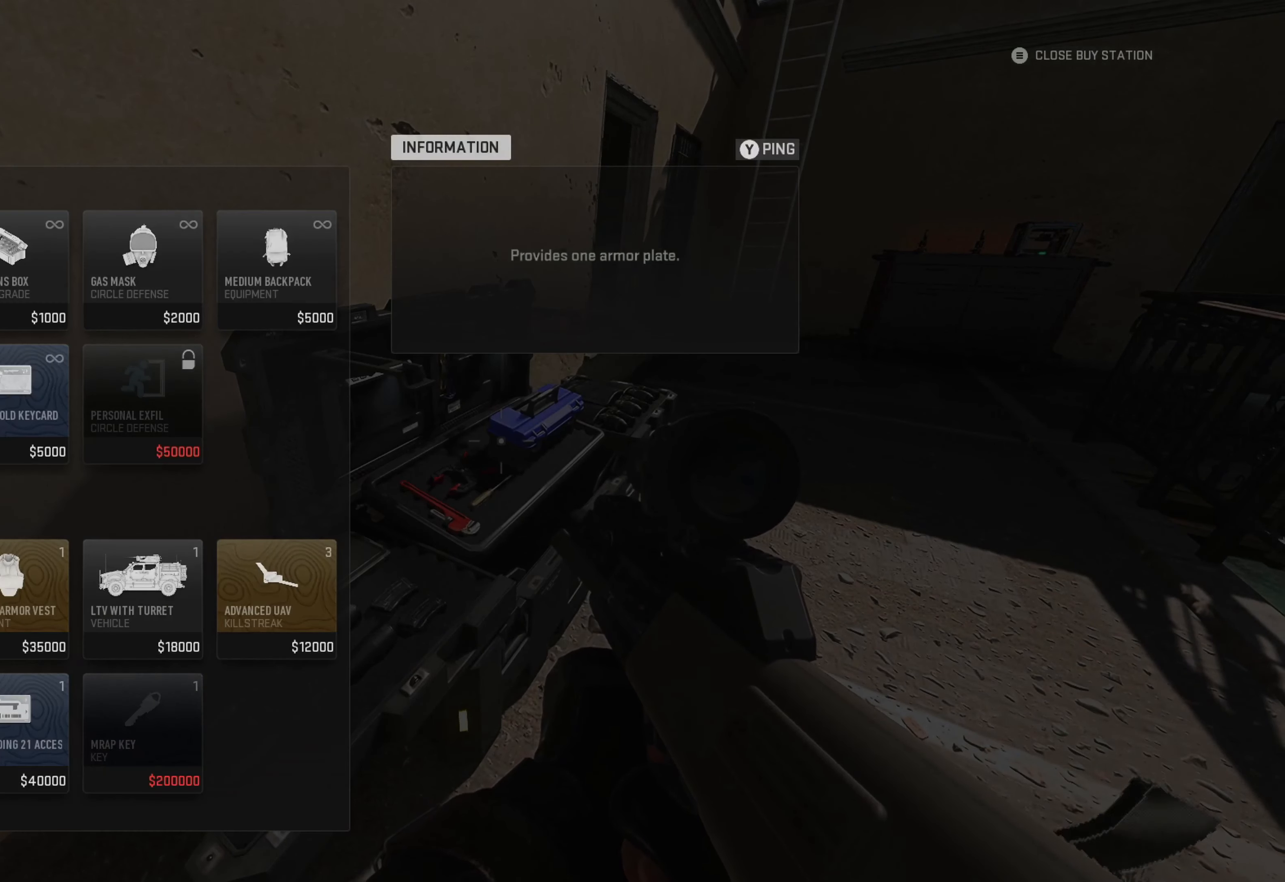
{"buttons": ["A"], "left_stick": "center", "right_stick": "center", "events": [[16, "A", "down"], [116, "A", "up"], [150, "A", "down"], [216, "A", "up"], [300, "A", "down"], [433, "A", "up"], [466, "A", "down"]]}
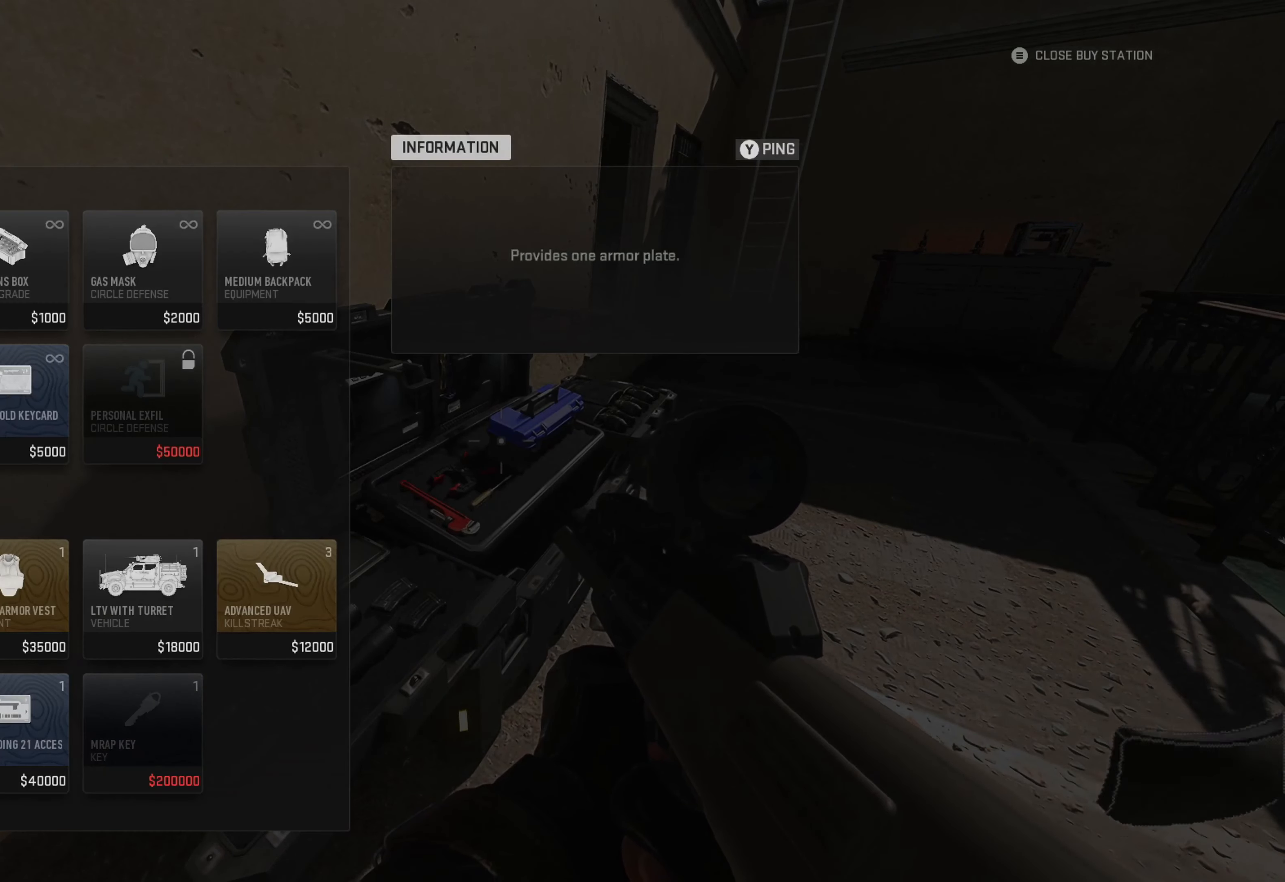
{"buttons": ["B"], "left_stick": "center", "right_stick": "center", "events": [[66, "A", "up"], [250, "A", "down"], [283, "A", "up"], [433, "B", "down"]]}
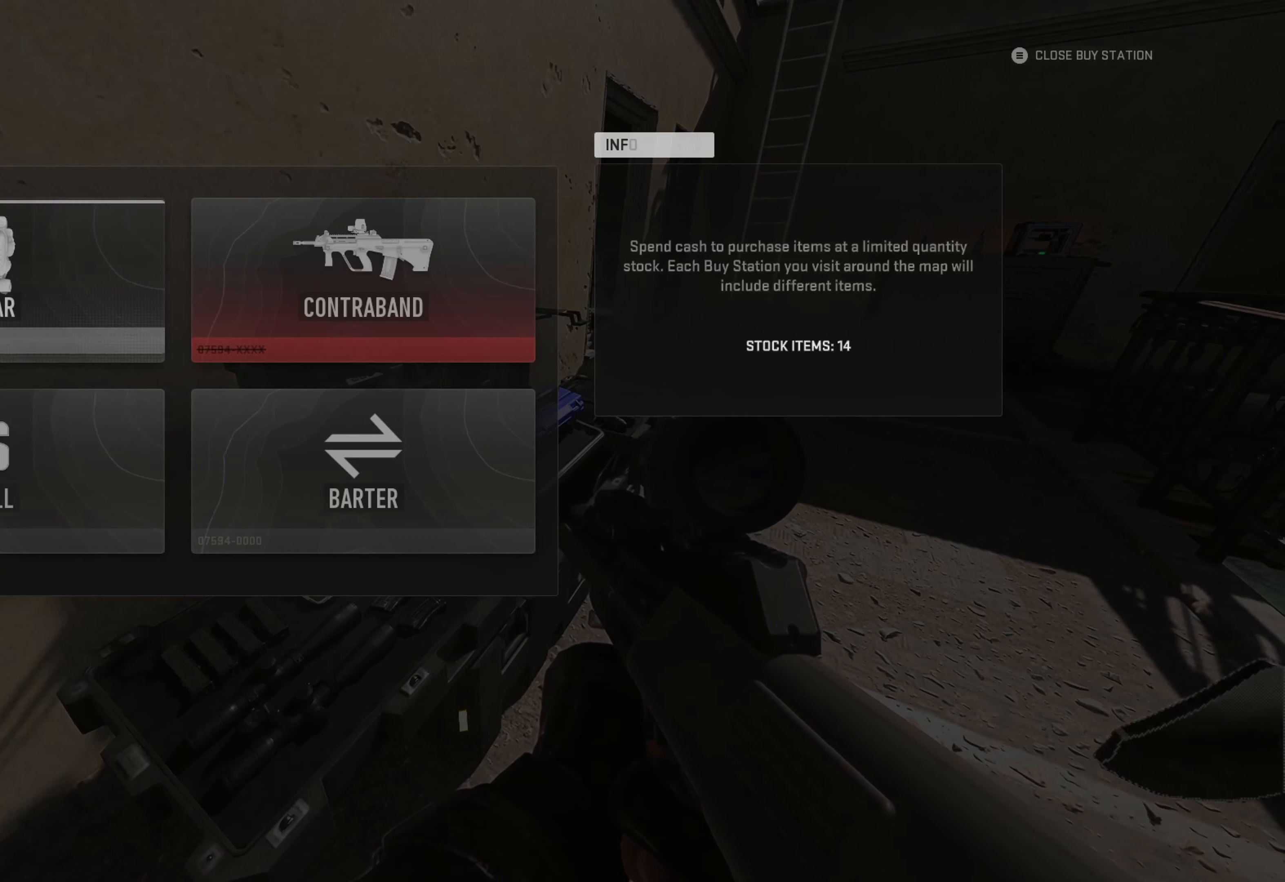
{"buttons": [], "left_stick": "center", "right_stick": "center", "events": [[350, "B", "up"], [350, "DPAD_DOWN", "down"], [367, "DPAD_DOWN", "up"]]}
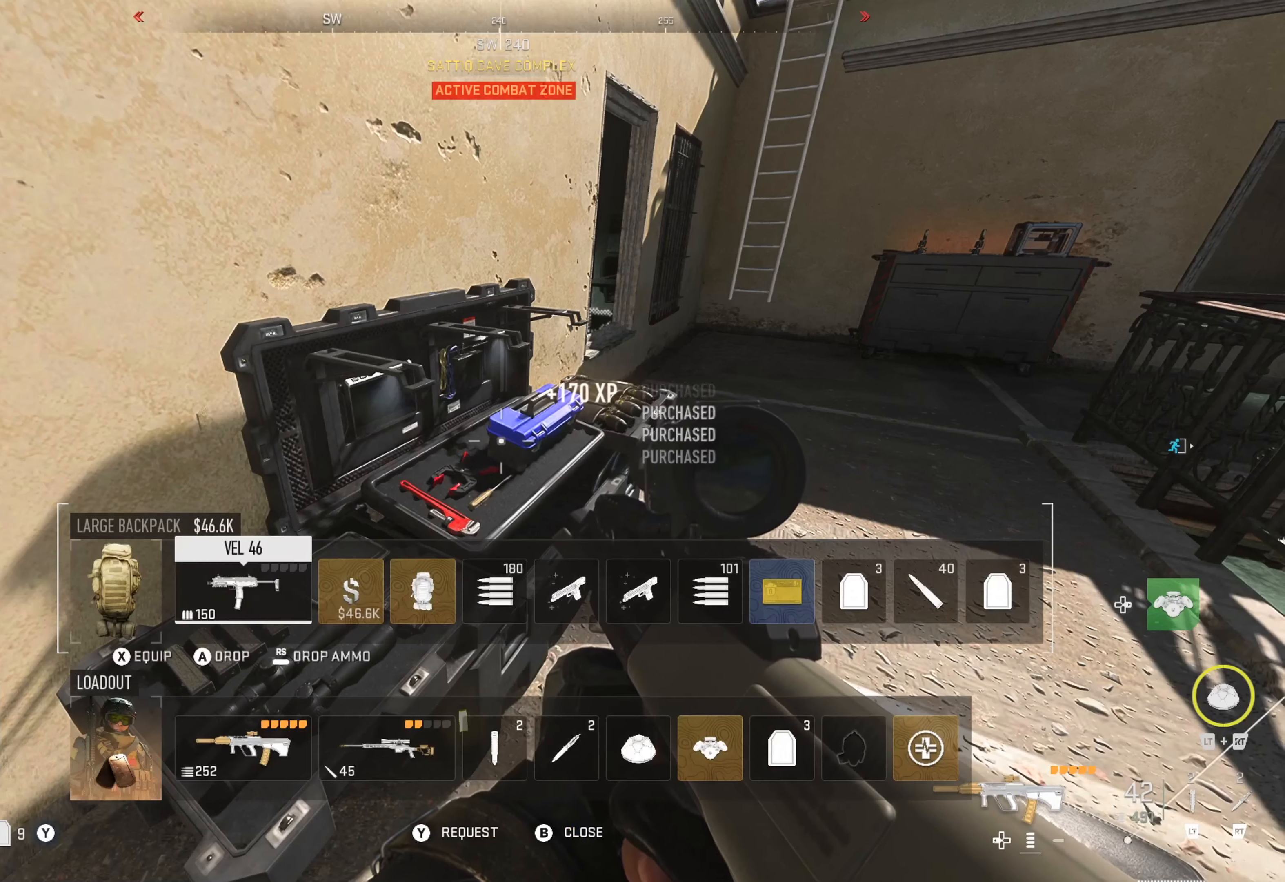
{"buttons": [], "left_stick": "center", "right_stick": "center", "events": [[67, "DPAD_RIGHT", "down"], [417, "DPAD_RIGHT", "up"]]}
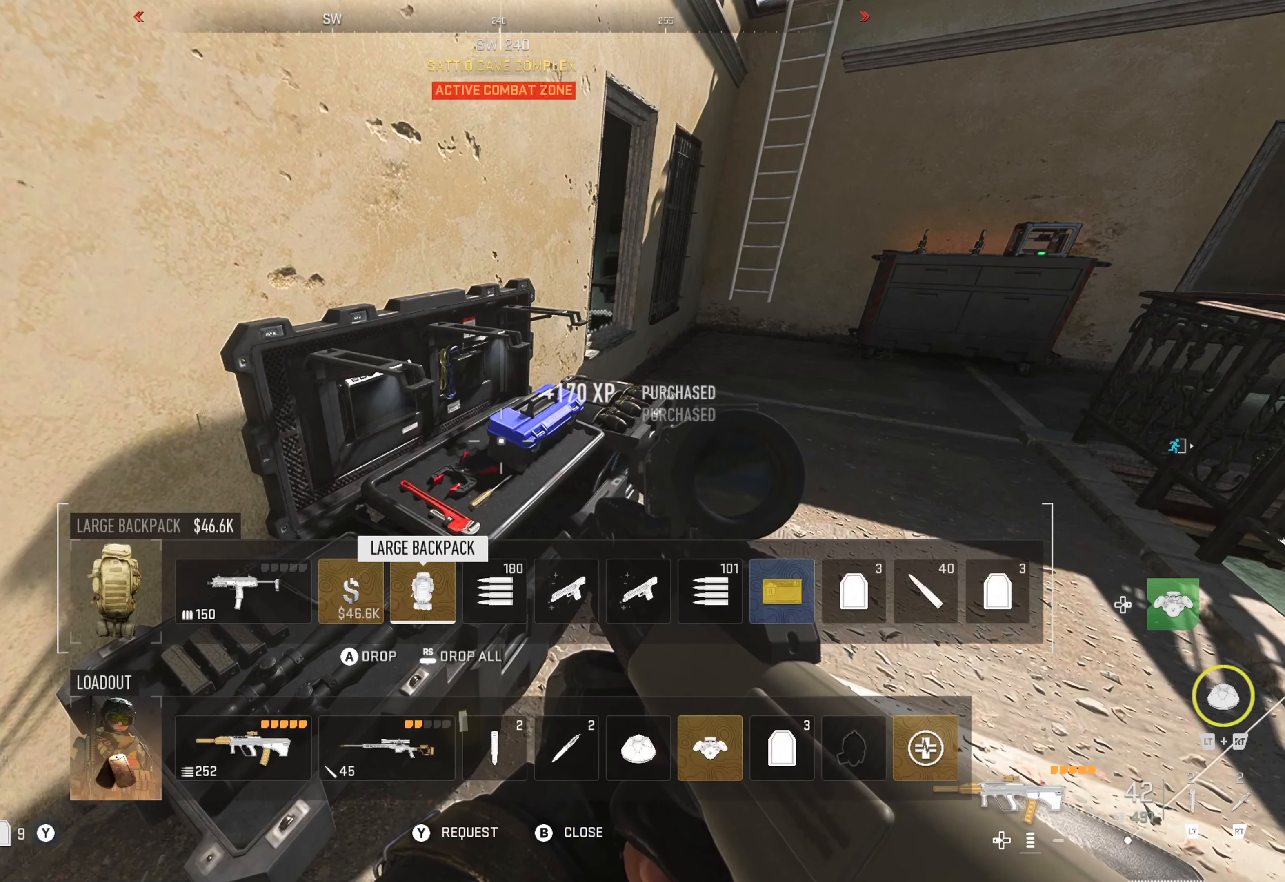
{"buttons": [], "left_stick": "center", "right_stick": "center", "events": [[17, "DPAD_RIGHT", "down"], [117, "DPAD_RIGHT", "up"], [217, "DPAD_RIGHT", "down"], [400, "DPAD_RIGHT", "up"]]}
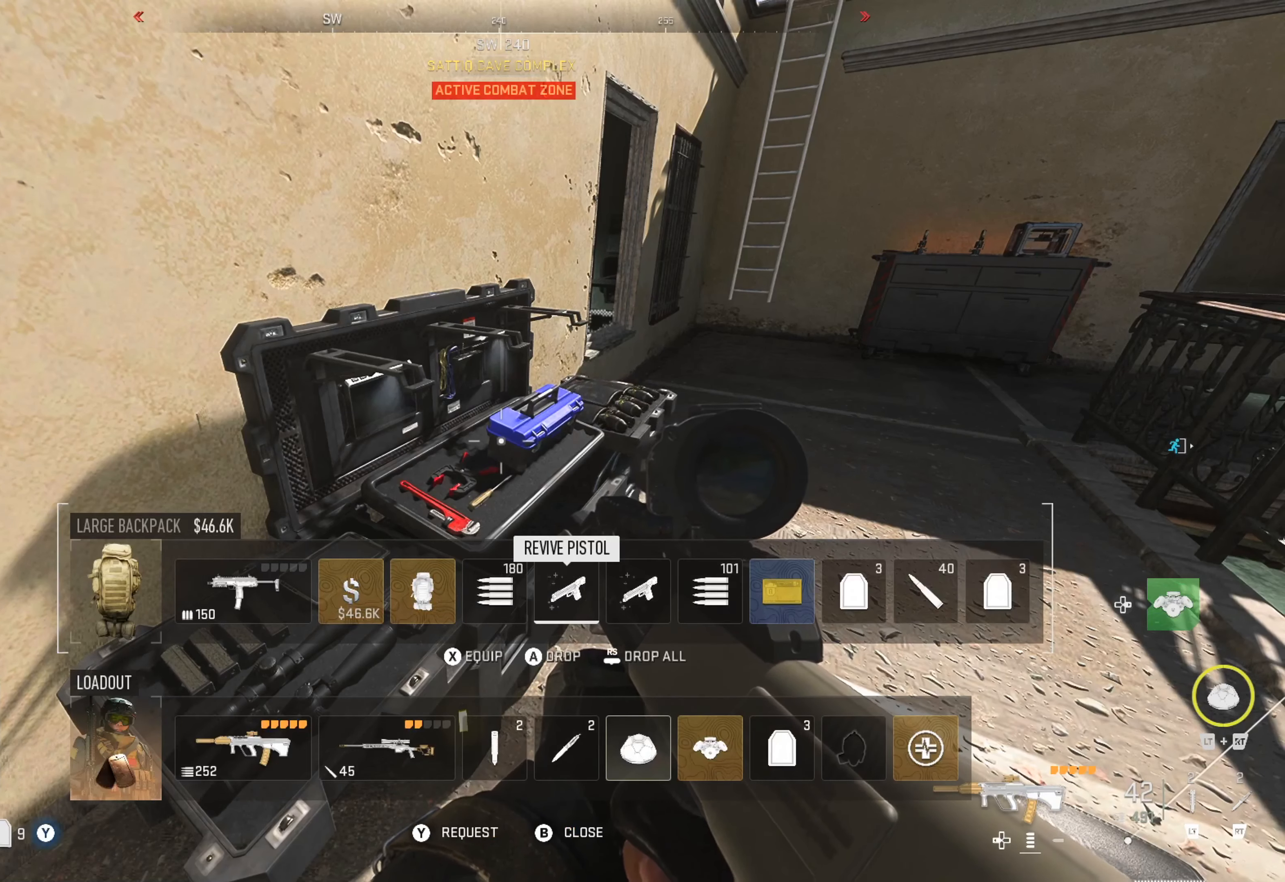
{"buttons": ["A"], "left_stick": "center", "right_stick": "center", "events": [[167, "DPAD_LEFT", "down"], [267, "DPAD_LEFT", "up"], [367, "A", "down"], [433, "A", "up"], [500, "A", "down"]]}
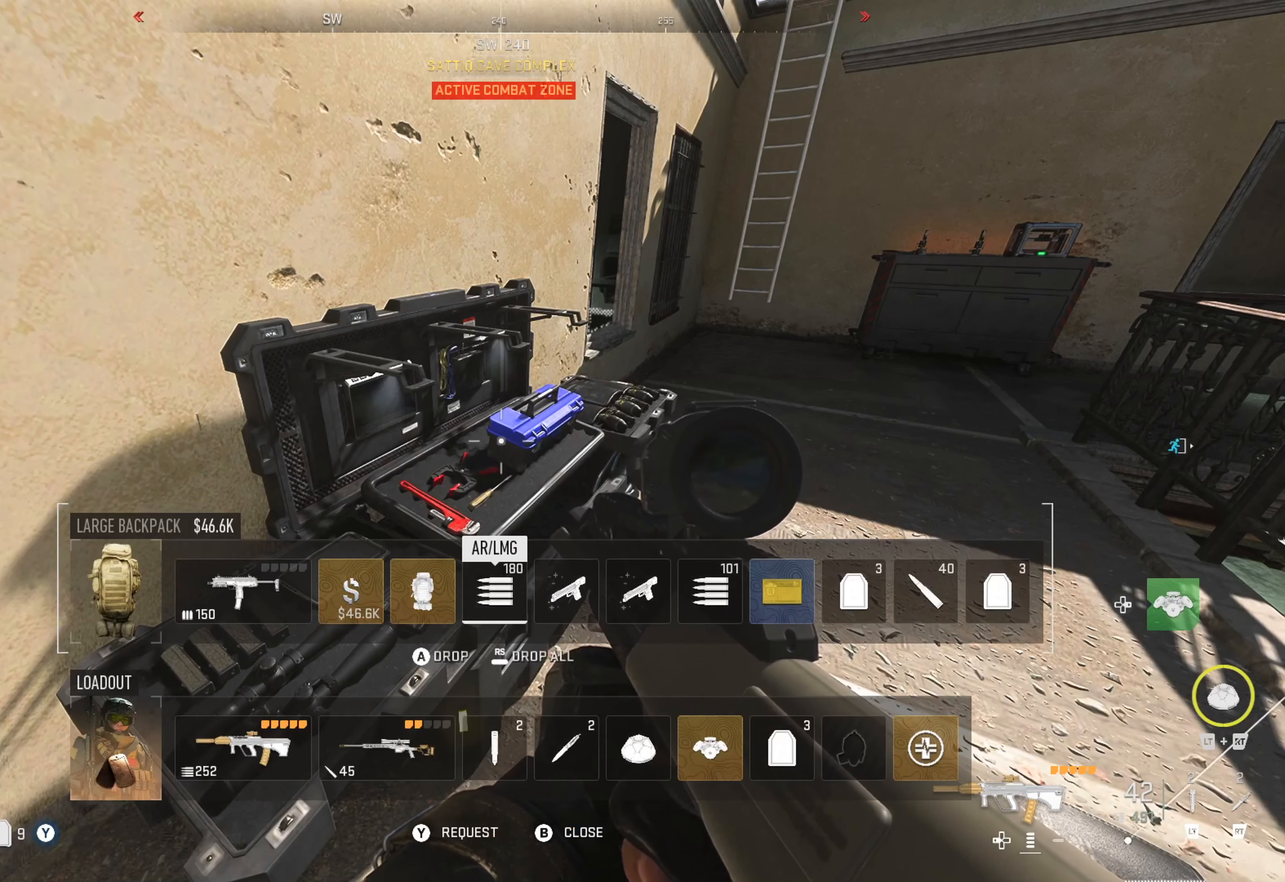
{"buttons": ["A"], "left_stick": "center", "right_stick": "center", "events": [[167, "A", "up"], [467, "A", "down"]]}
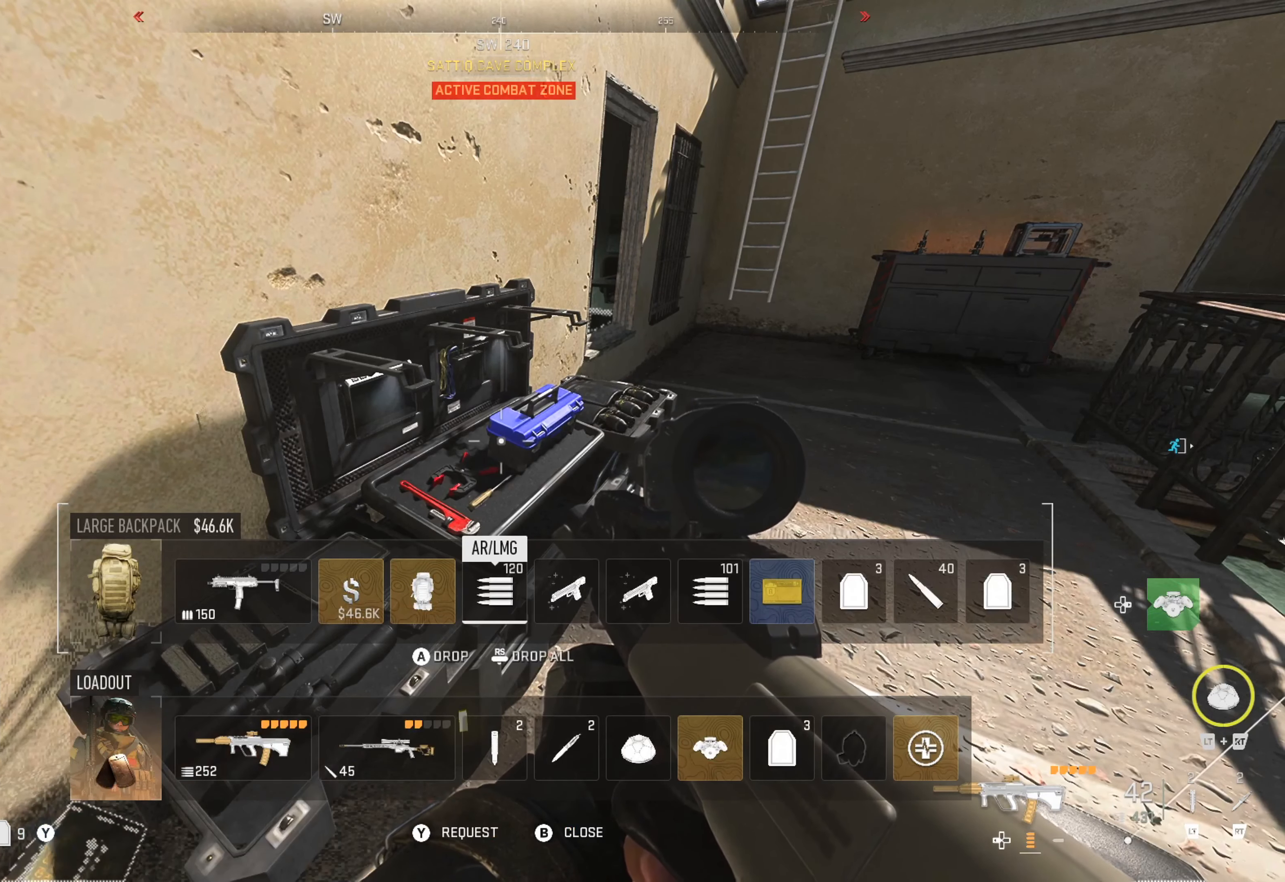
{"buttons": ["A"], "left_stick": "center", "right_stick": "center", "events": [[17, "A", "up"], [100, "A", "down"], [150, "A", "up"], [367, "A", "down"]]}
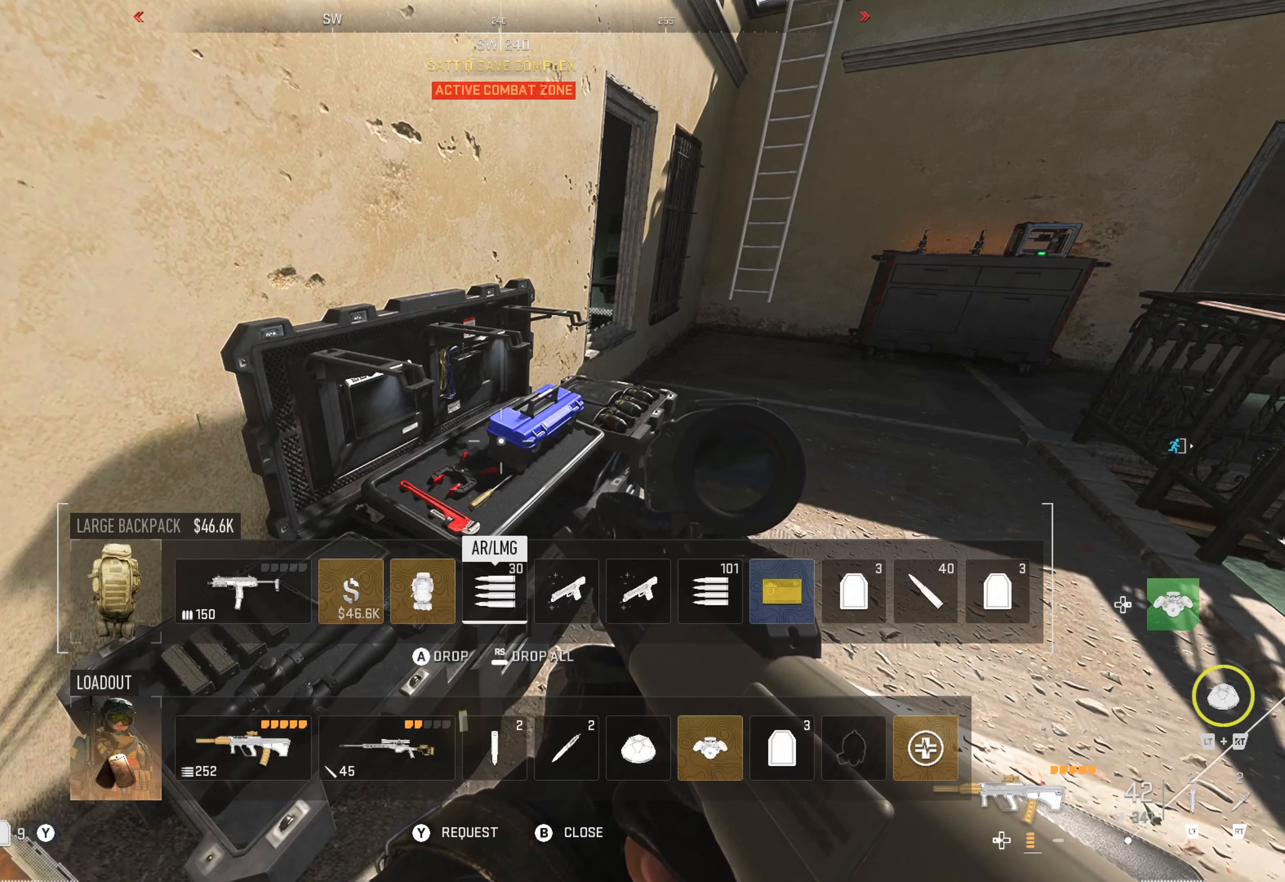
{"buttons": ["DPAD_RIGHT"], "left_stick": "center", "right_stick": "center", "events": [[17, "A", "up"], [450, "DPAD_RIGHT", "down"]]}
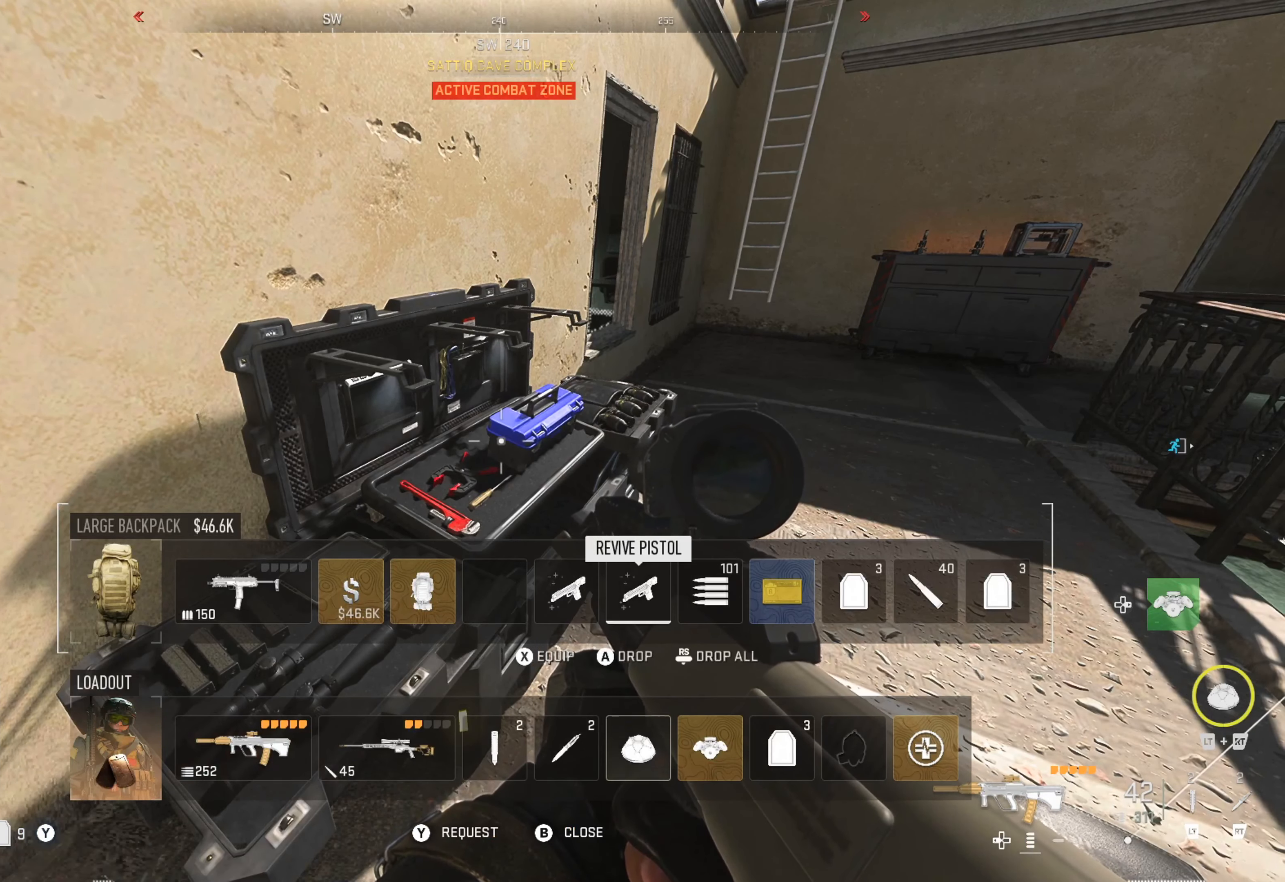
{"buttons": ["DPAD_LEFT"], "left_stick": "center", "right_stick": "center", "events": [[117, "DPAD_LEFT", "down"], [117, "DPAD_RIGHT", "up"], [283, "DPAD_LEFT", "up"], [300, "DPAD_LEFT", "down"]]}
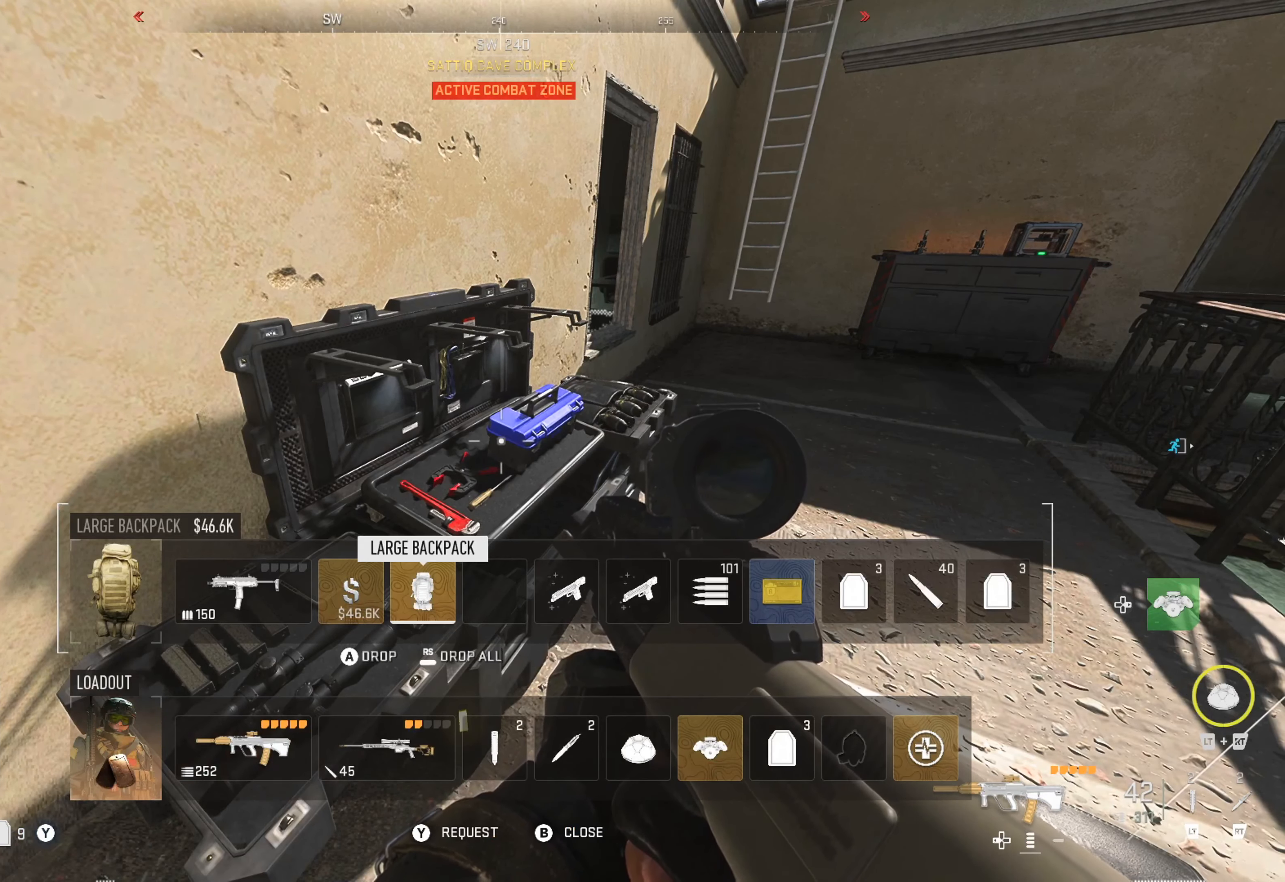
{"buttons": [], "left_stick": "center", "right_stick": "center", "events": [[100, "DPAD_LEFT", "up"], [150, "A", "down"], [300, "A", "up"], [300, "DPAD_RIGHT", "down"], [467, "DPAD_RIGHT", "up"]]}